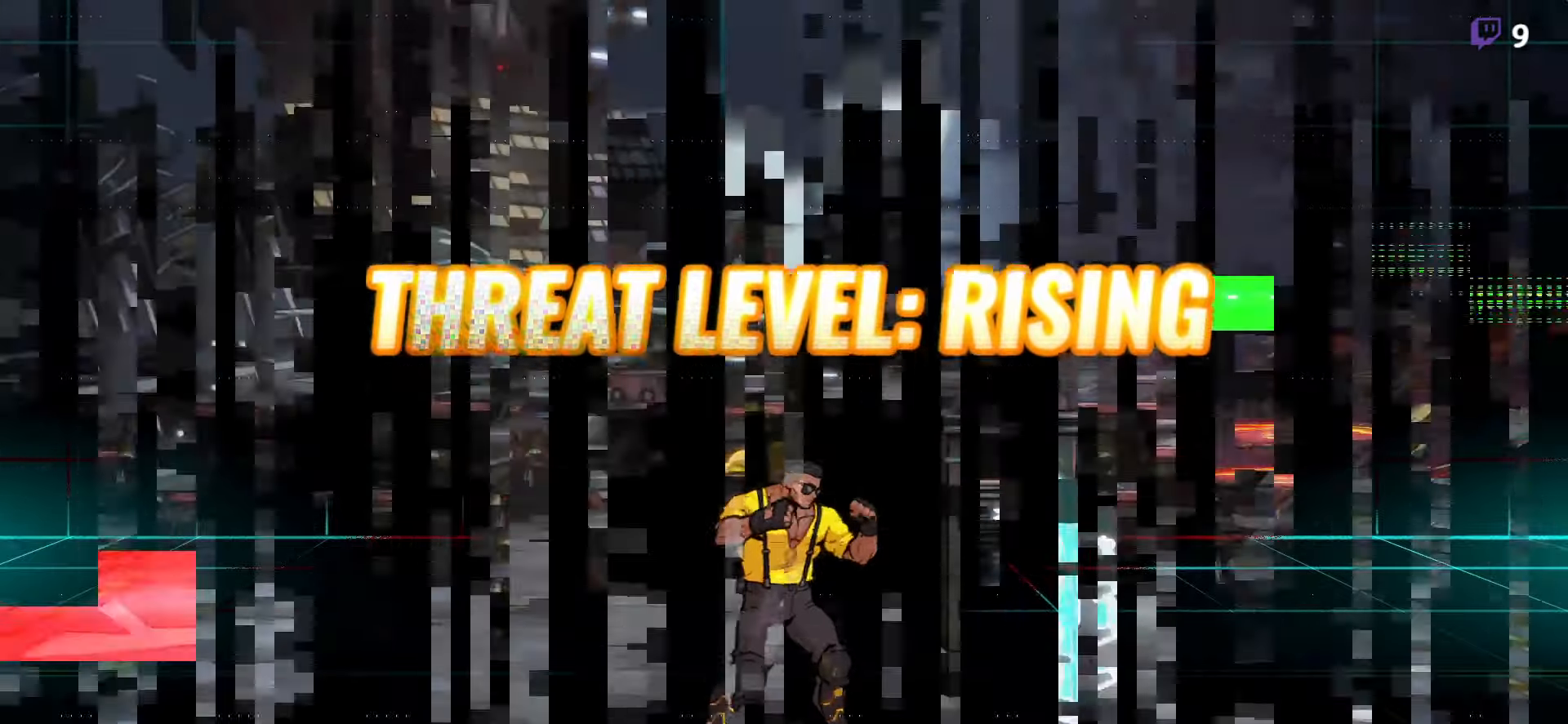
Gameplay with a controller (Xbox layout); each line is a JSON object with the inputs held at the frame after it. "button_events" lists button changes between this image and that frame as [ms after this image, input, new state], when the widget could be followed in between (sticks are given only as held states). Not read: L3 R3 left_stick right_stick.
{"buttons": ["DPAD_UP"], "button_events": [[367, "DPAD_UP", "down"]]}
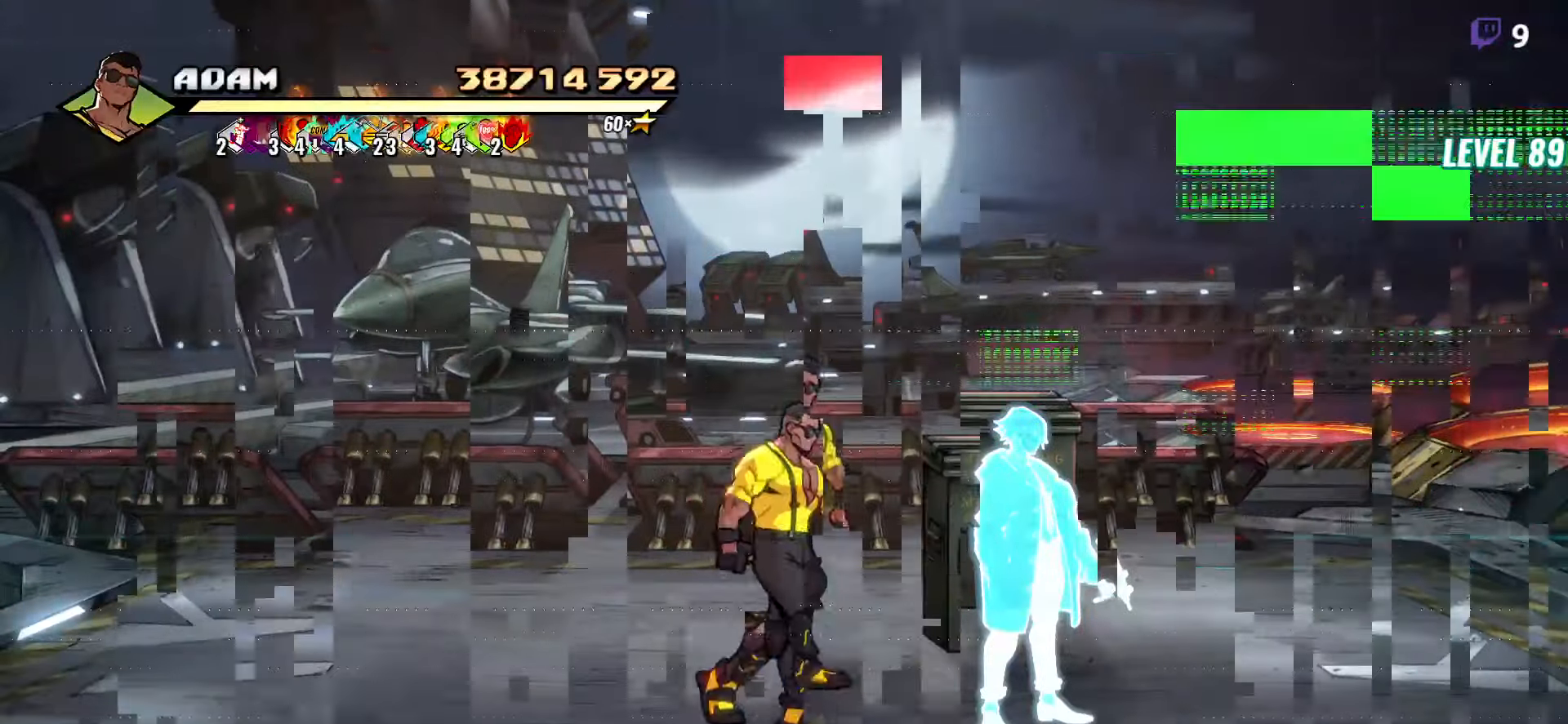
{"buttons": [], "button_events": [[200, "DPAD_UP", "up"], [250, "Y", "down"], [350, "Y", "up"]]}
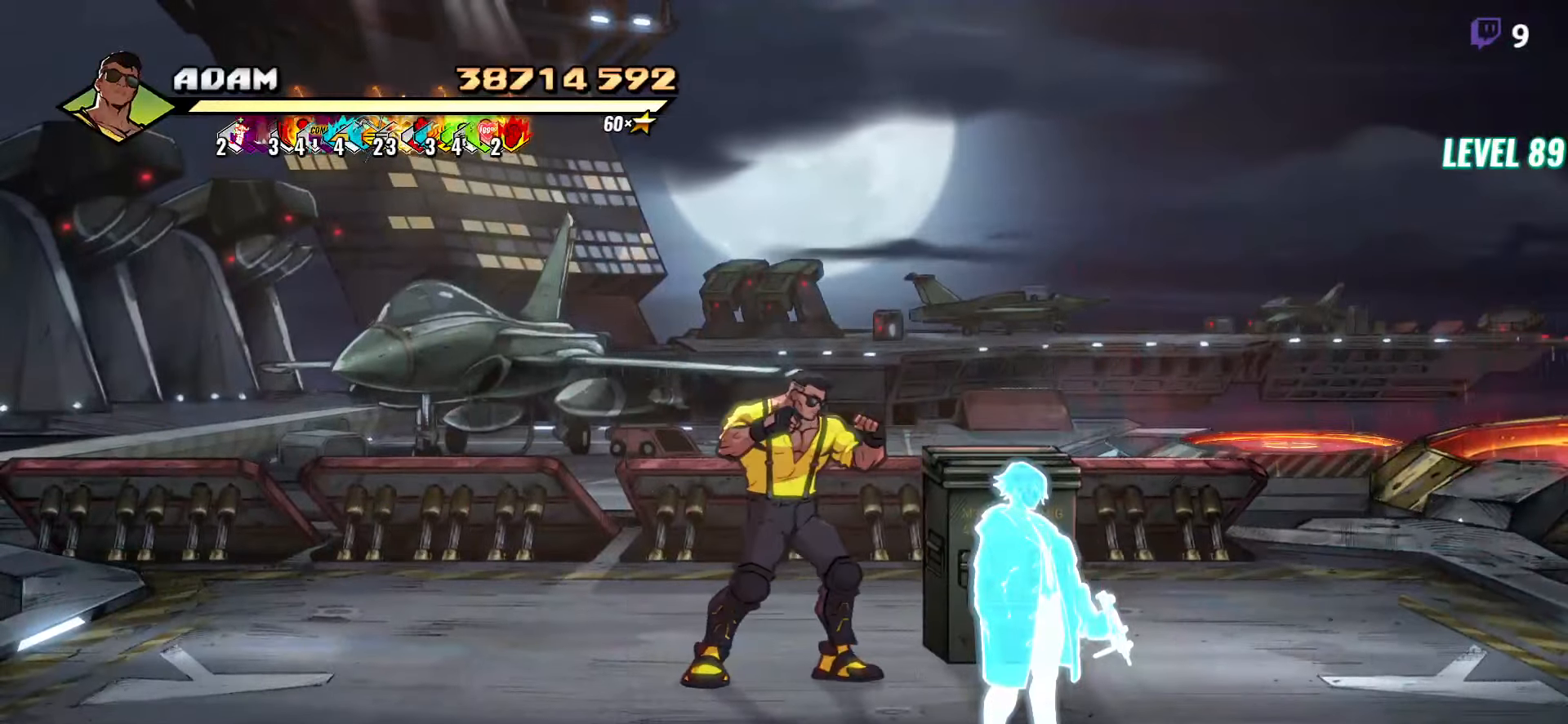
{"buttons": ["DPAD_LEFT"], "button_events": [[67, "Y", "down"], [167, "Y", "up"], [350, "DPAD_LEFT", "down"]]}
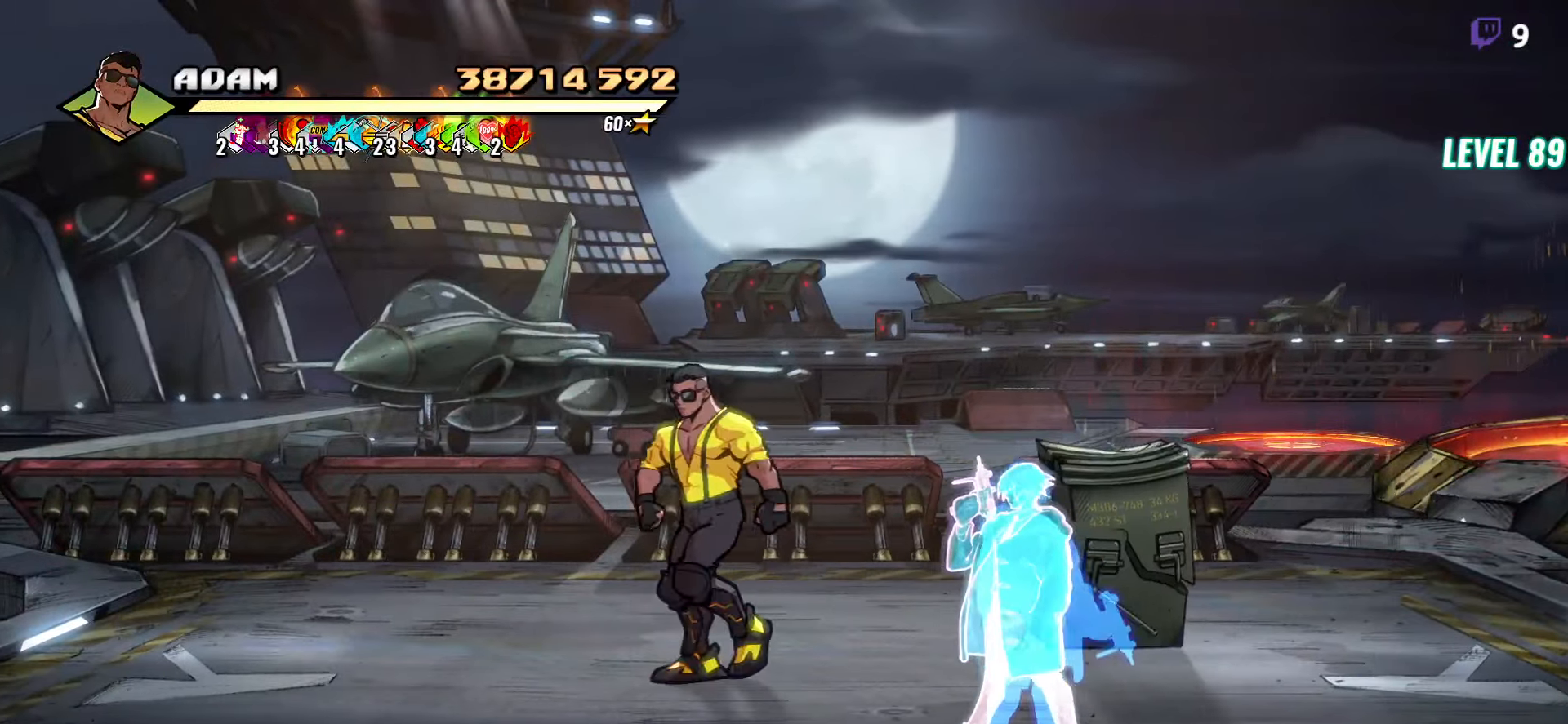
{"buttons": ["DPAD_LEFT"], "button_events": [[67, "DPAD_DOWN", "down"], [300, "DPAD_DOWN", "up"]]}
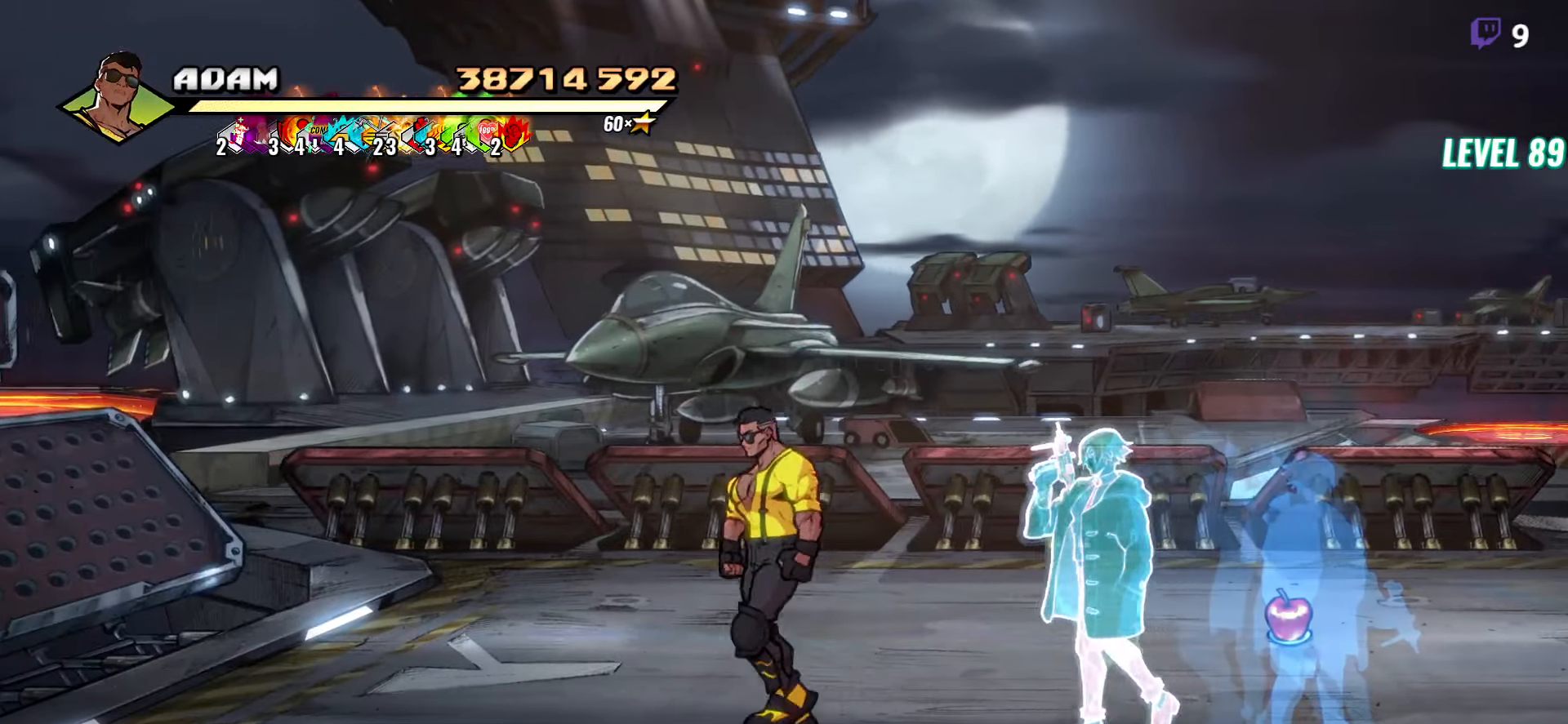
{"buttons": ["DPAD_LEFT"], "button_events": []}
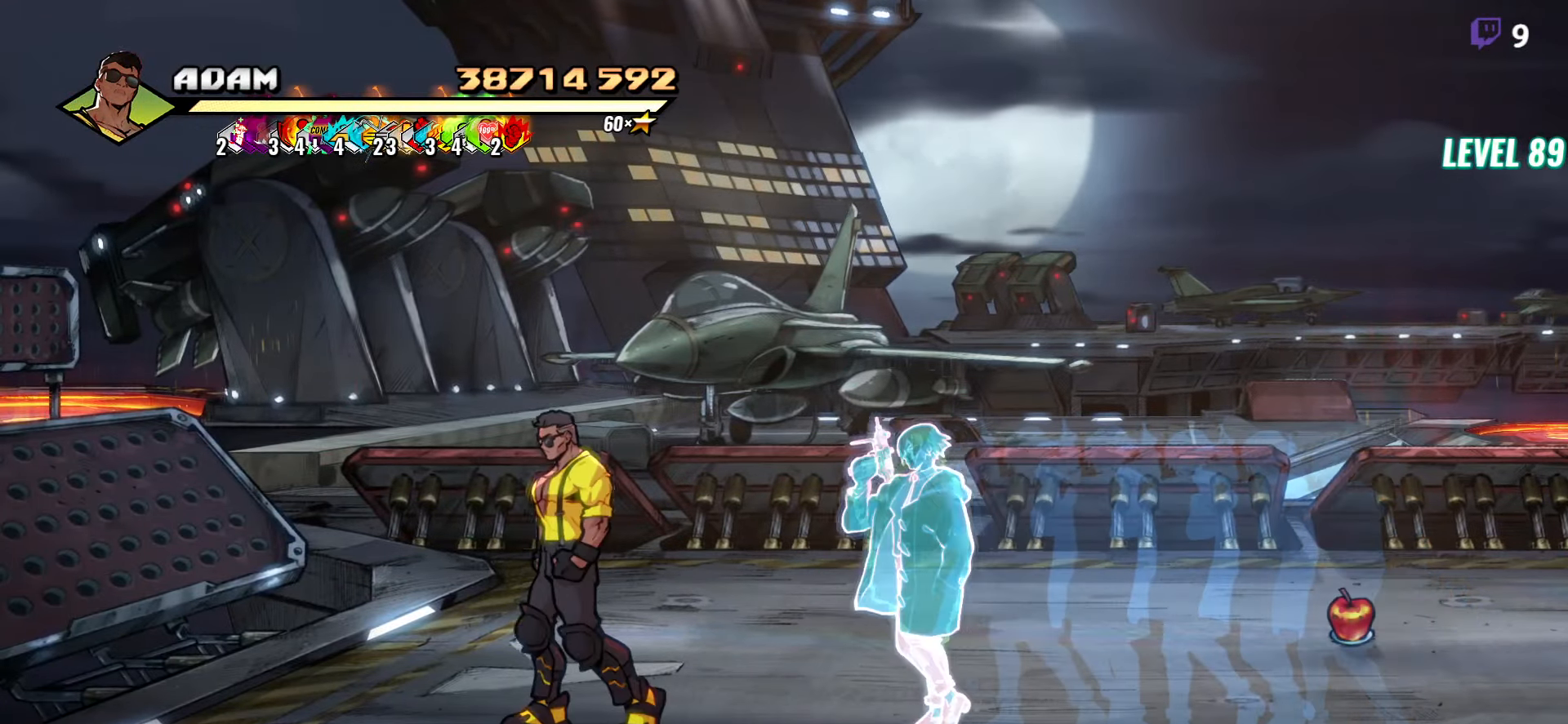
{"buttons": [], "button_events": [[83, "DPAD_LEFT", "up"]]}
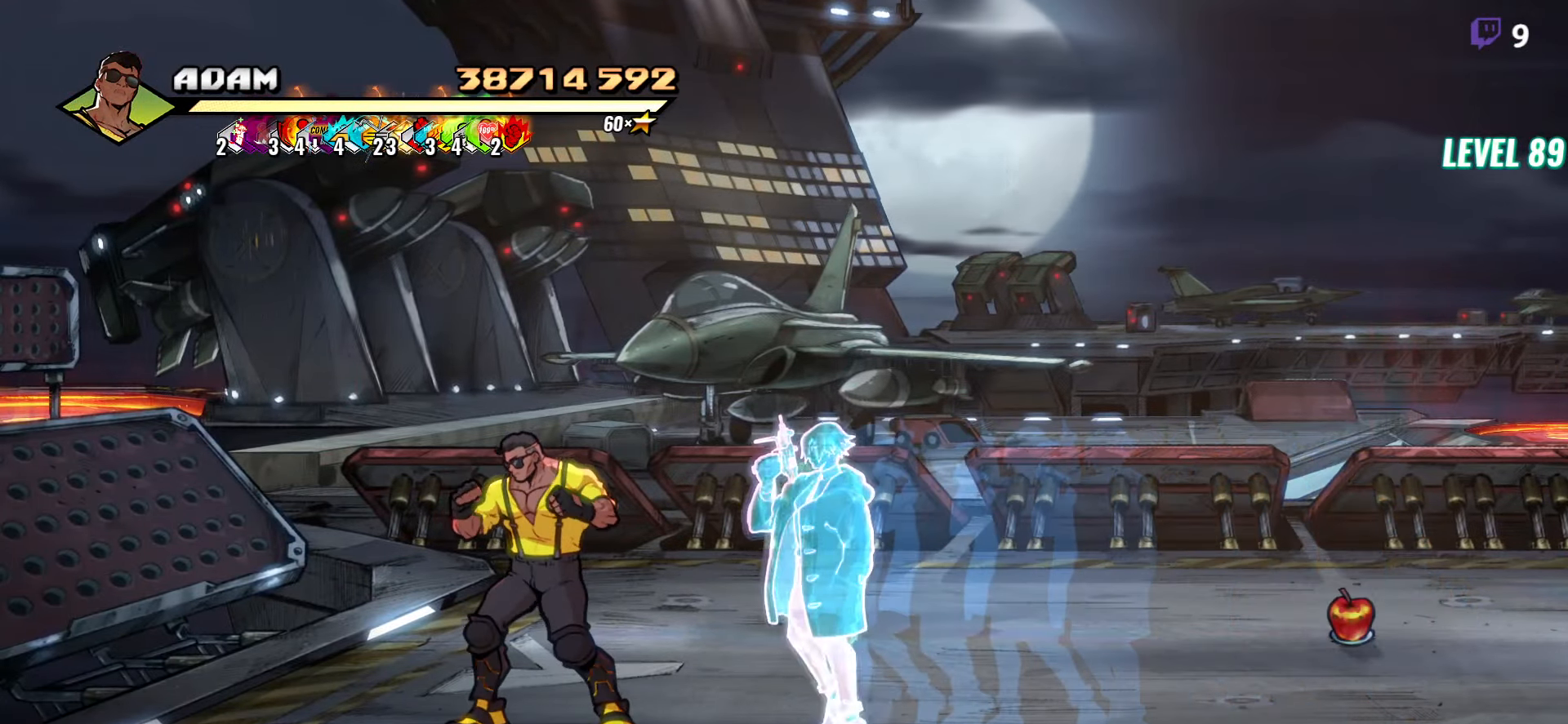
{"buttons": [], "button_events": []}
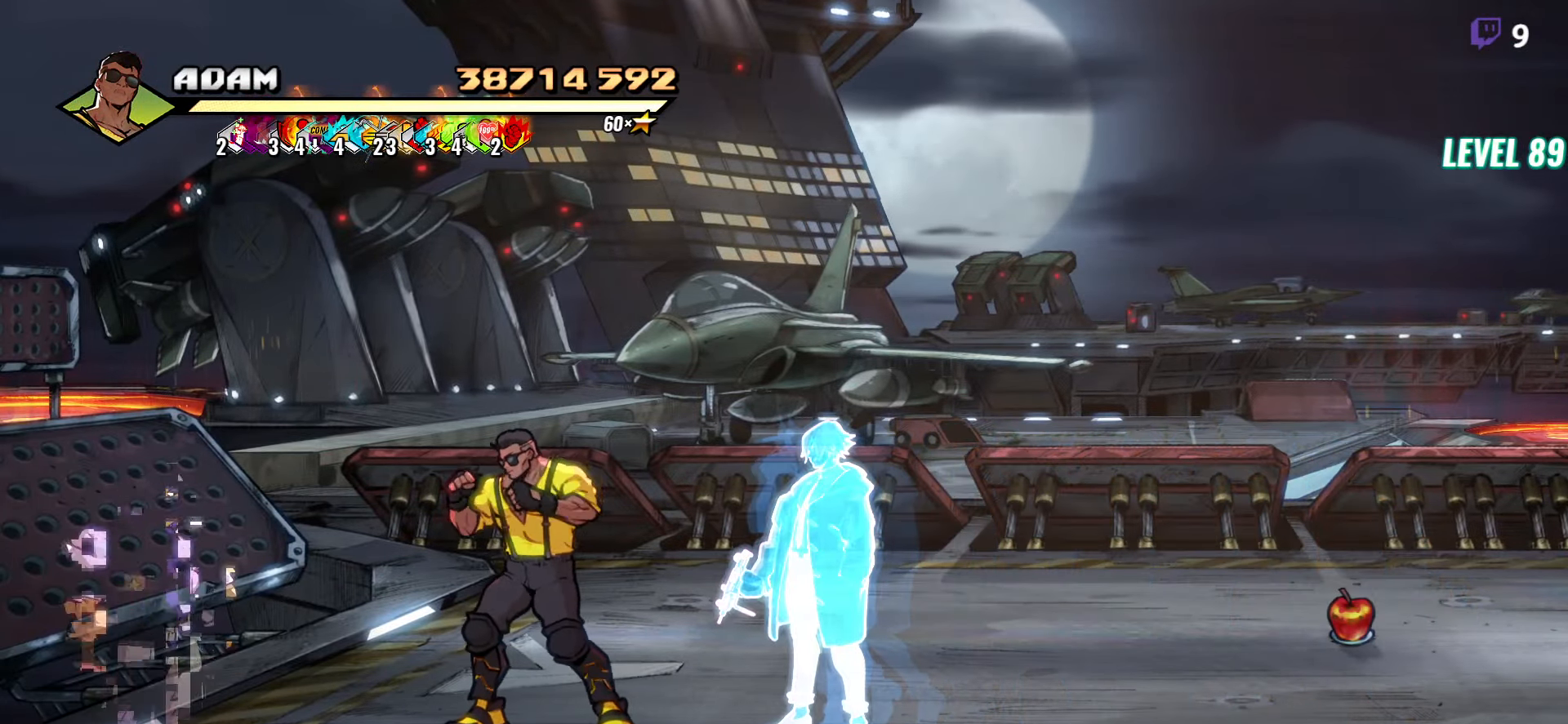
{"buttons": ["DPAD_DOWN", "DPAD_LEFT"], "button_events": [[333, "DPAD_LEFT", "down"], [417, "DPAD_DOWN", "down"]]}
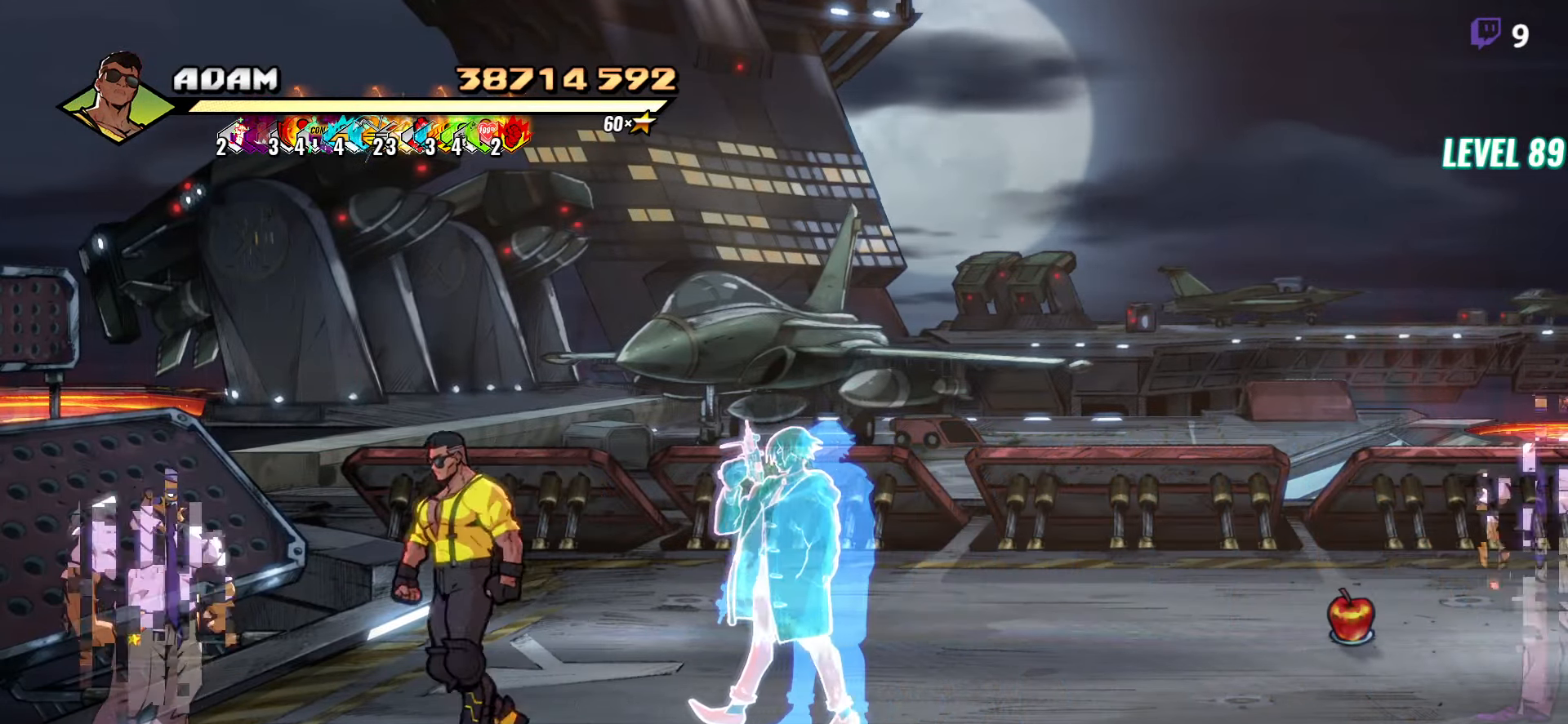
{"buttons": ["Y"], "button_events": [[167, "DPAD_DOWN", "up"], [233, "DPAD_LEFT", "up"], [317, "Y", "down"], [400, "Y", "up"], [467, "Y", "down"]]}
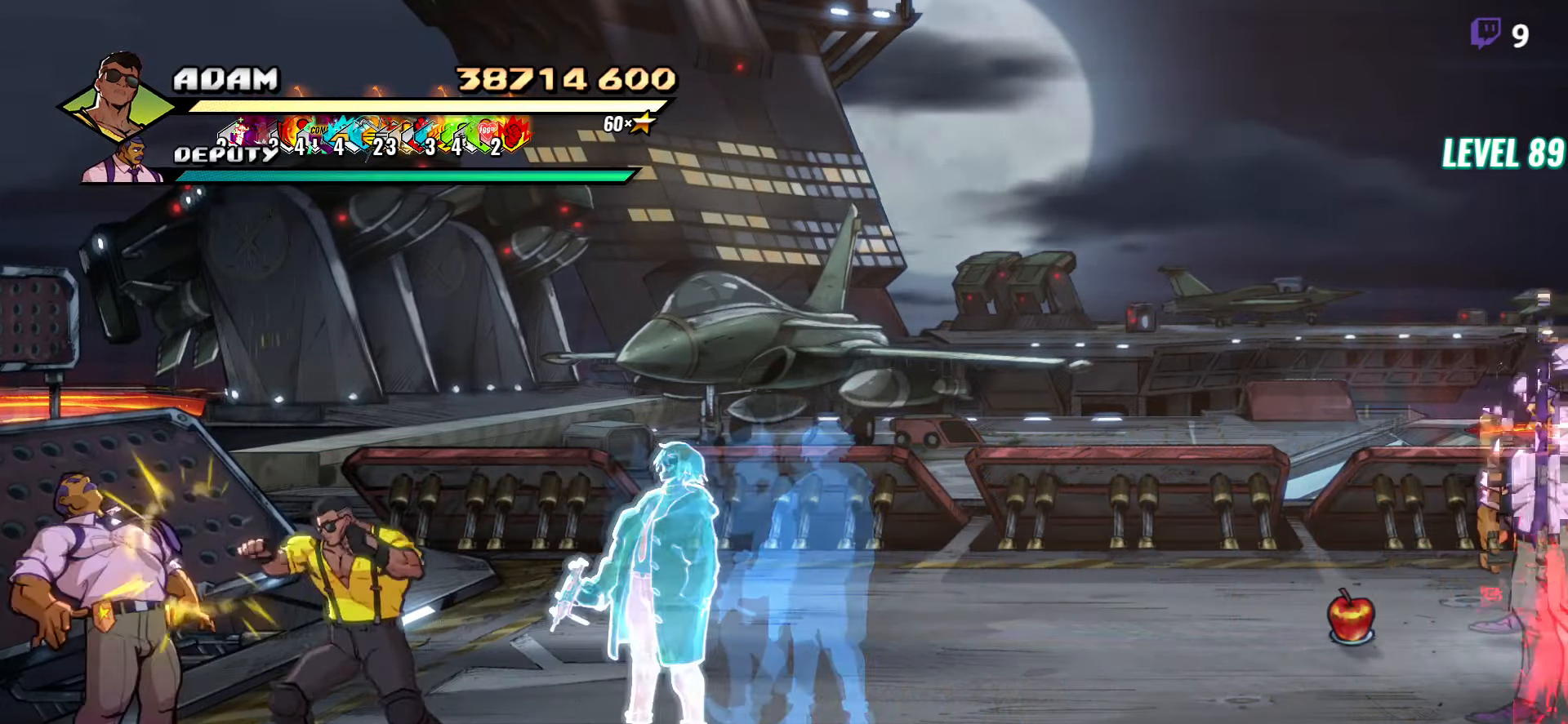
{"buttons": [], "button_events": [[33, "Y", "up"], [134, "DPAD_LEFT", "down"], [184, "DPAD_LEFT", "up"], [250, "DPAD_LEFT", "down"], [350, "DPAD_LEFT", "up"]]}
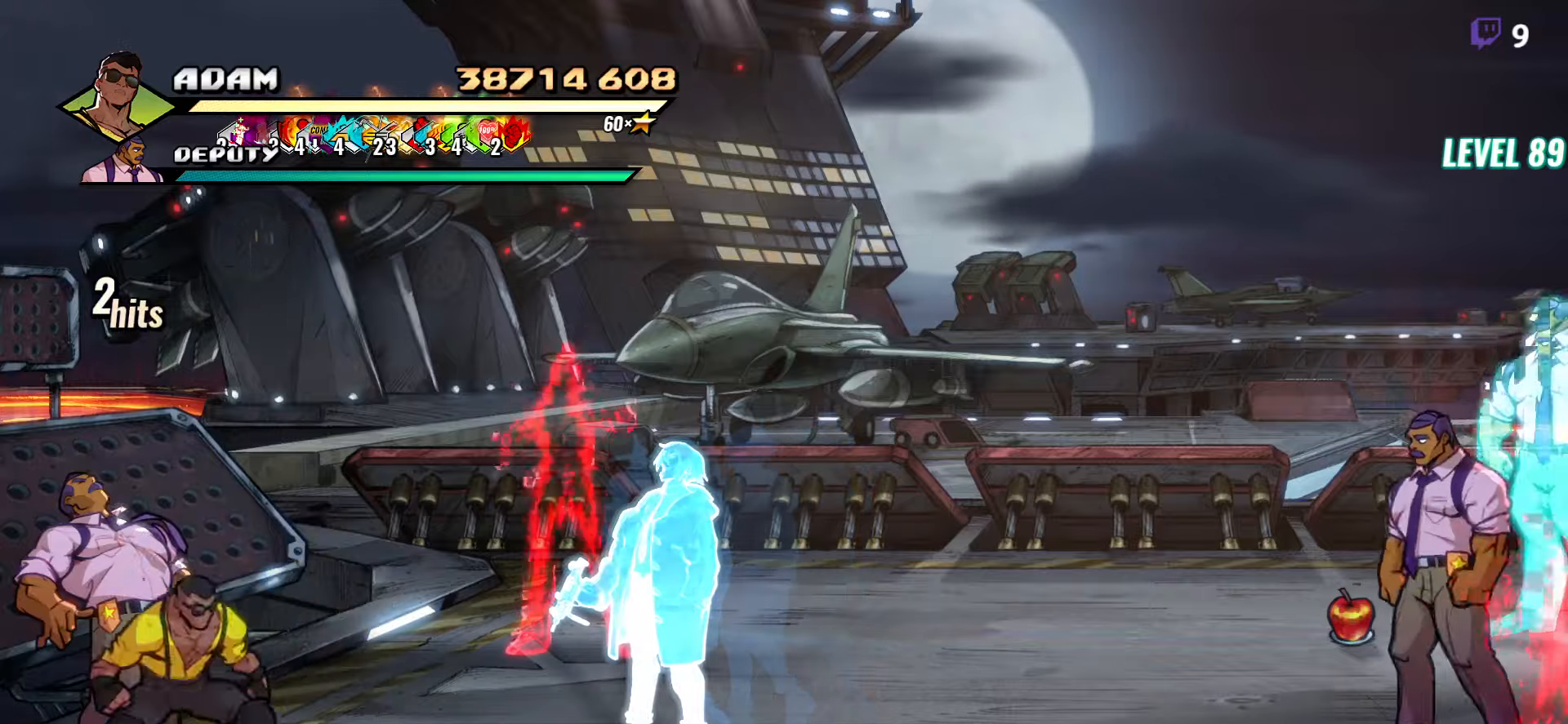
{"buttons": [], "button_events": [[84, "Y", "down"], [167, "Y", "up"], [367, "Y", "down"], [434, "Y", "up"]]}
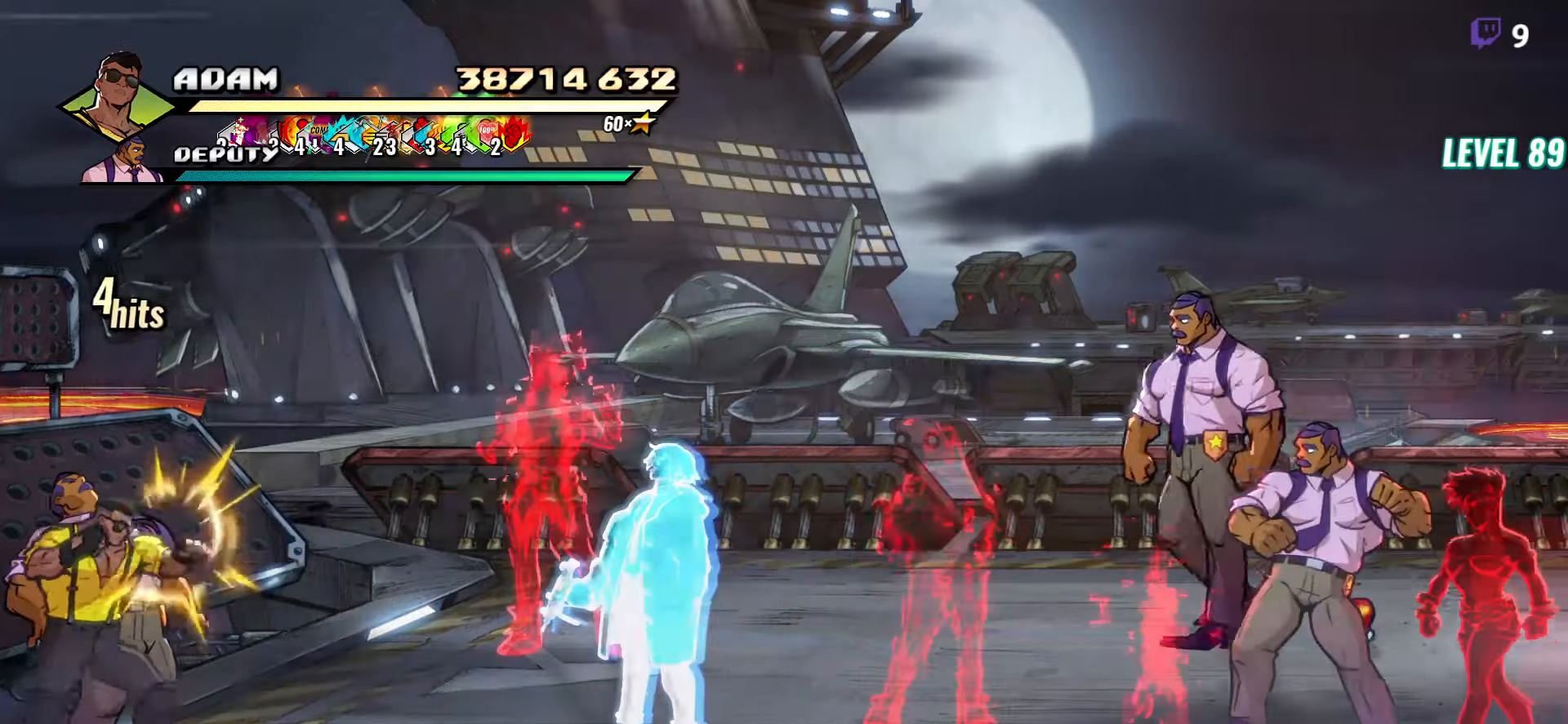
{"buttons": ["L1", "DPAD_RIGHT"], "button_events": [[17, "Y", "down"], [117, "Y", "up"], [250, "DPAD_RIGHT", "down"], [484, "L1", "down"]]}
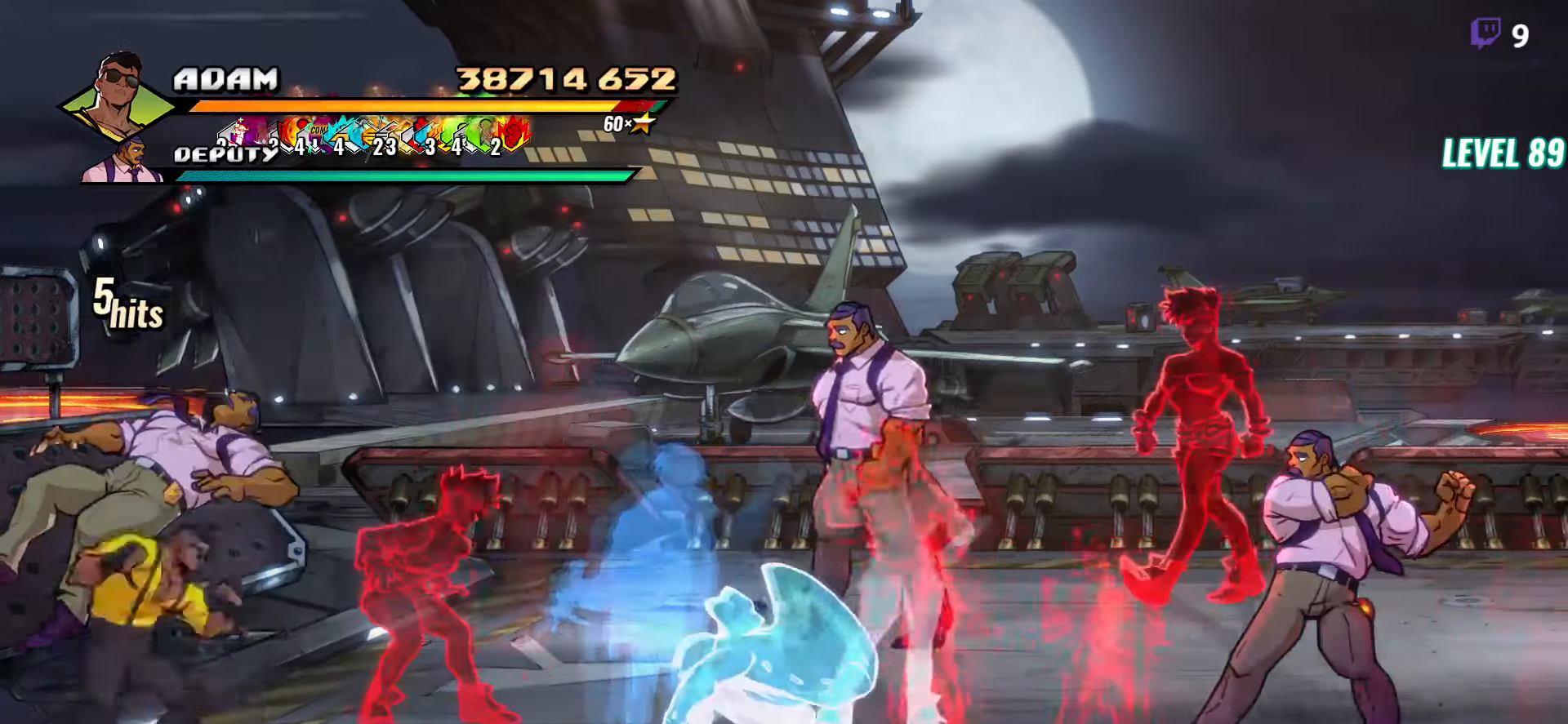
{"buttons": [], "button_events": [[117, "L1", "up"], [484, "DPAD_RIGHT", "up"]]}
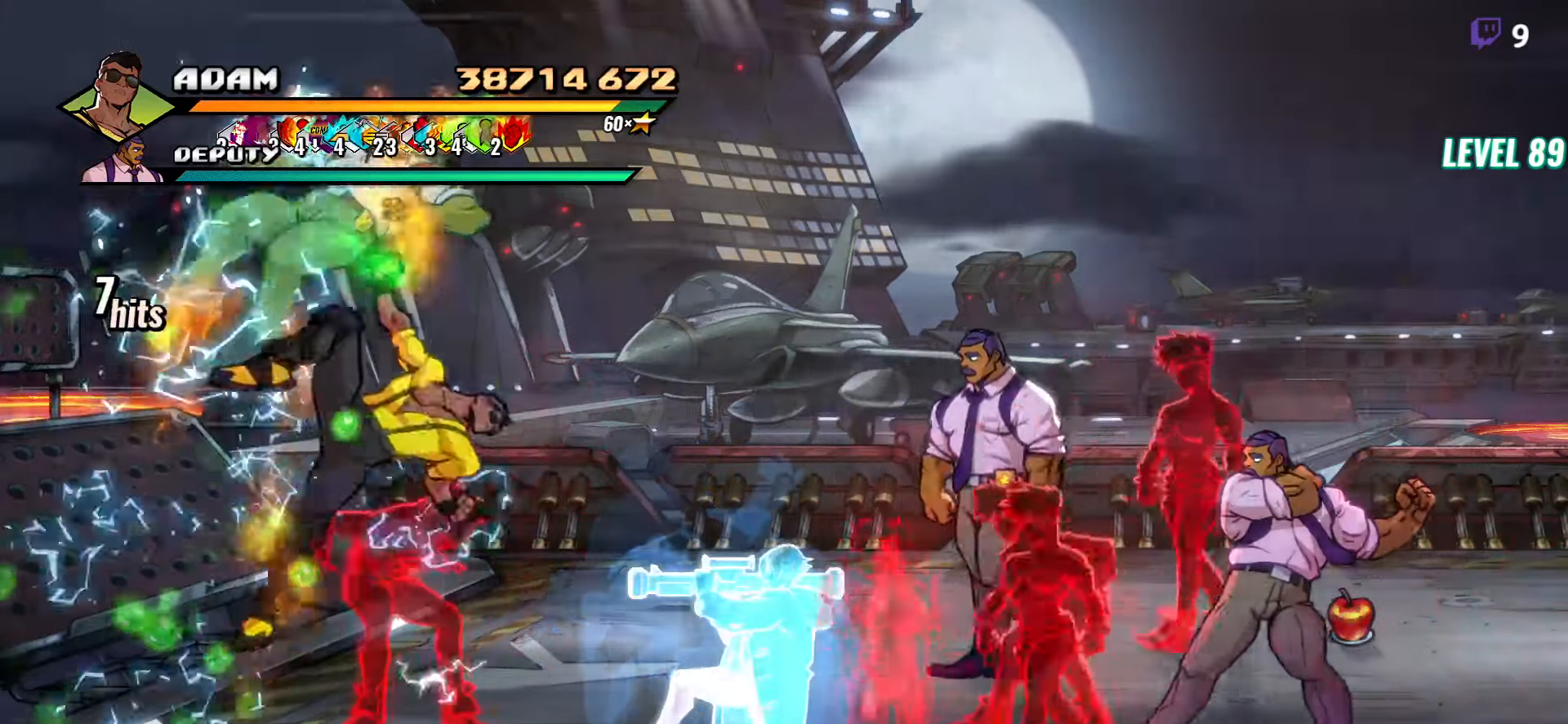
{"buttons": ["DPAD_LEFT"], "button_events": [[50, "DPAD_LEFT", "down"], [217, "R2", "down"], [367, "R2", "up"]]}
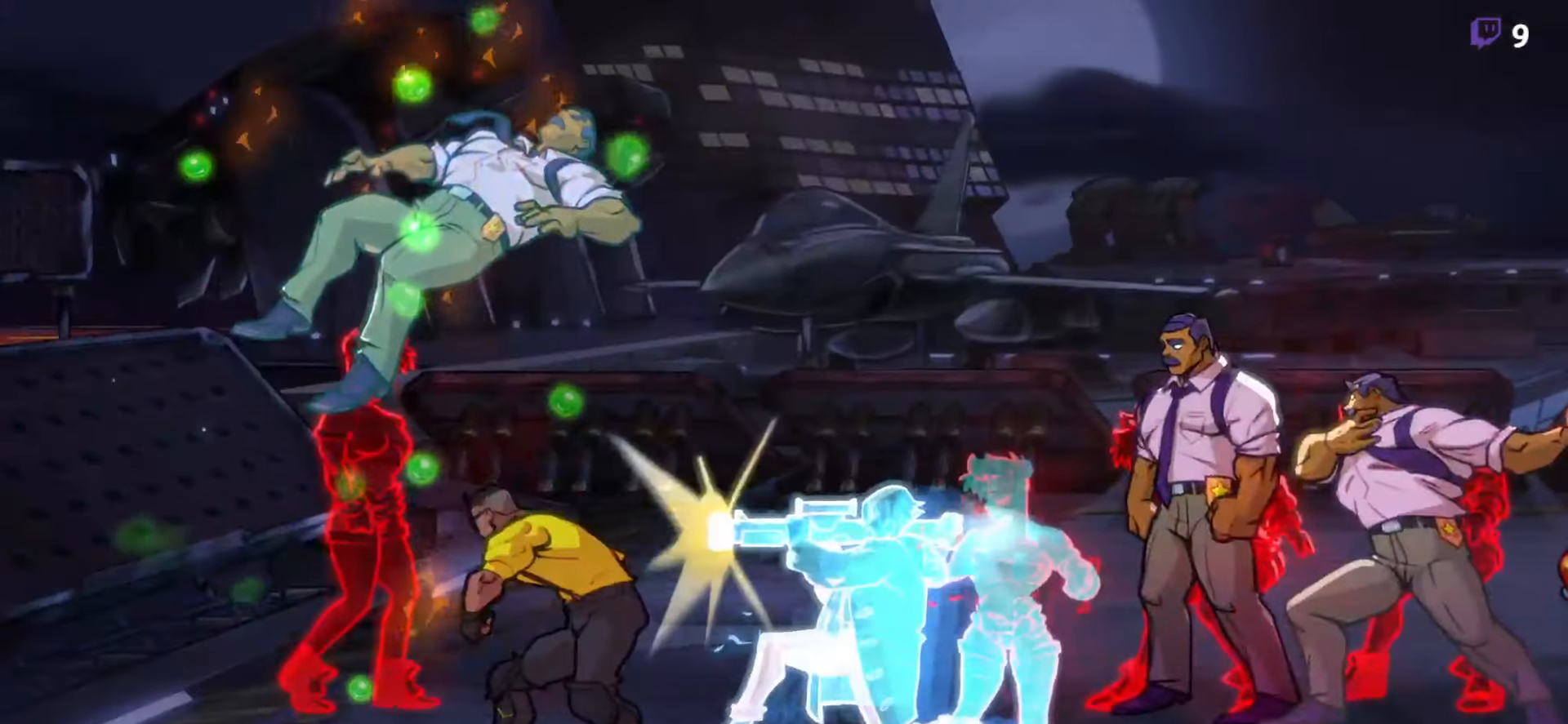
{"buttons": [], "button_events": [[34, "DPAD_LEFT", "up"]]}
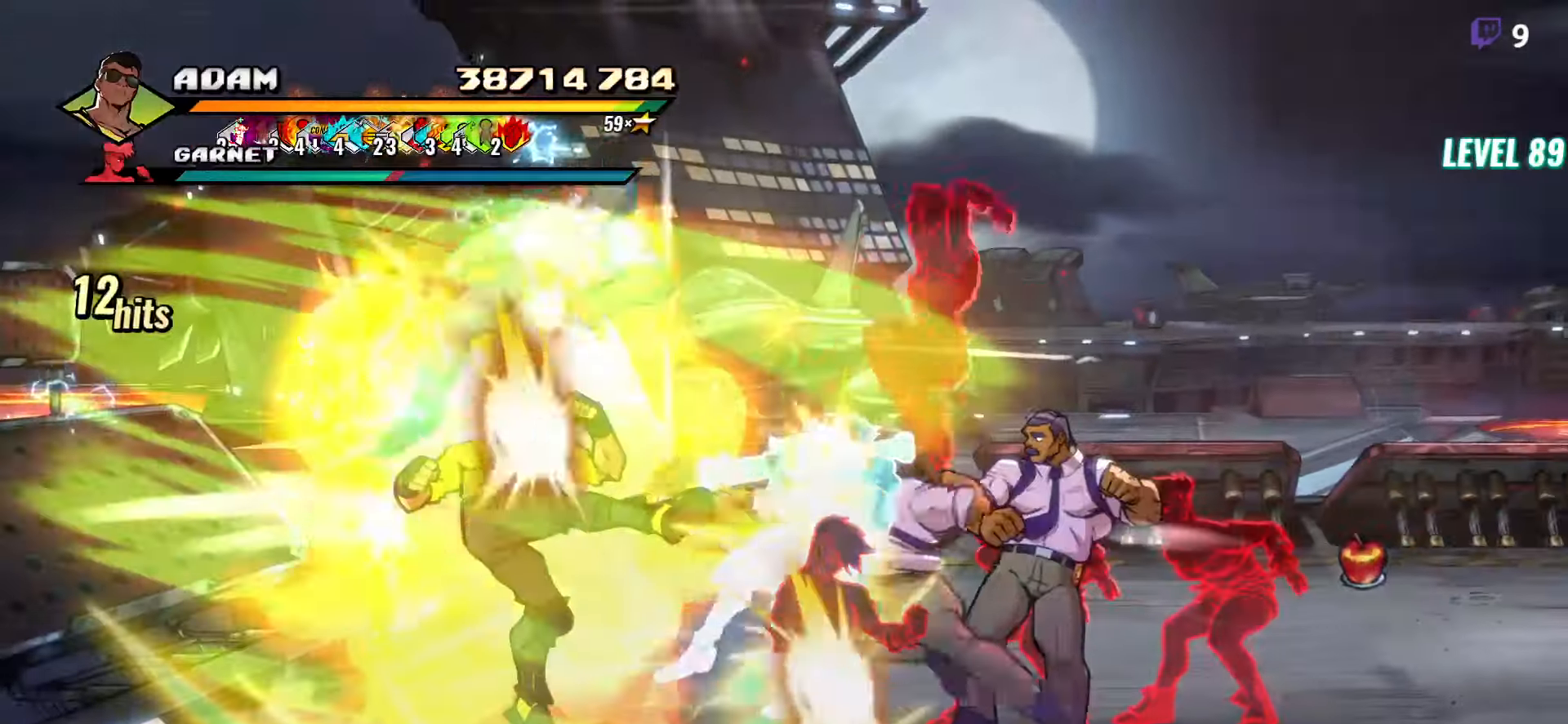
{"buttons": [], "button_events": []}
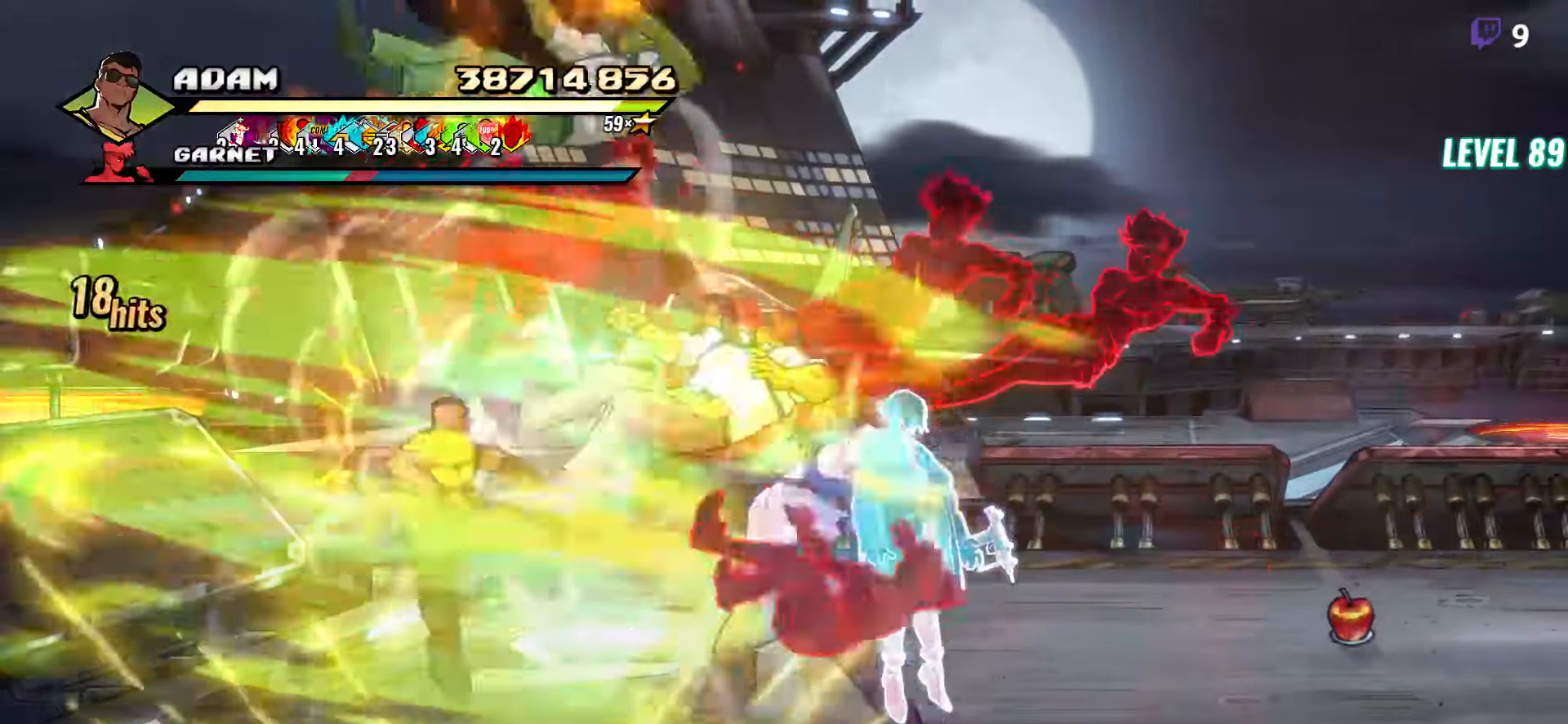
{"buttons": [], "button_events": []}
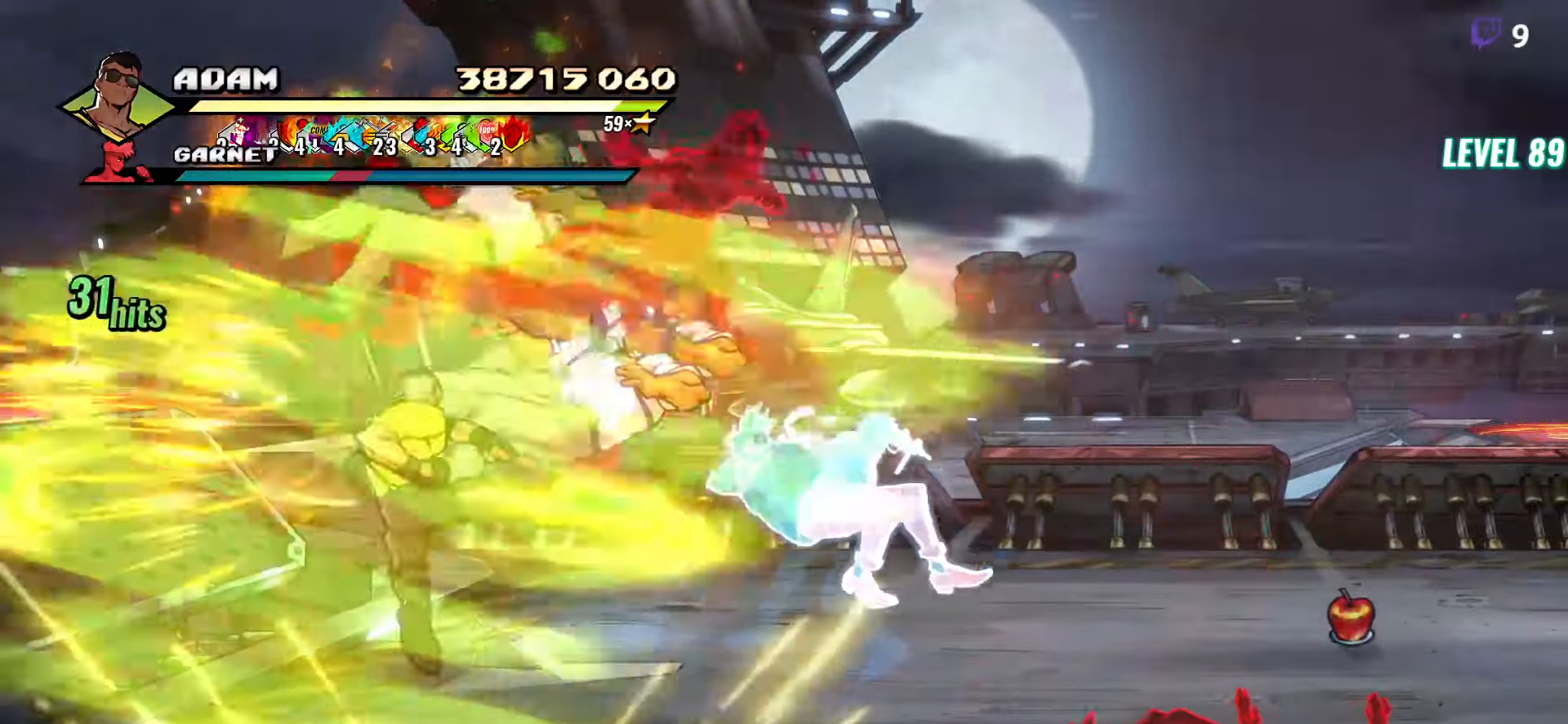
{"buttons": [], "button_events": [[400, "Y", "down"], [450, "Y", "up"]]}
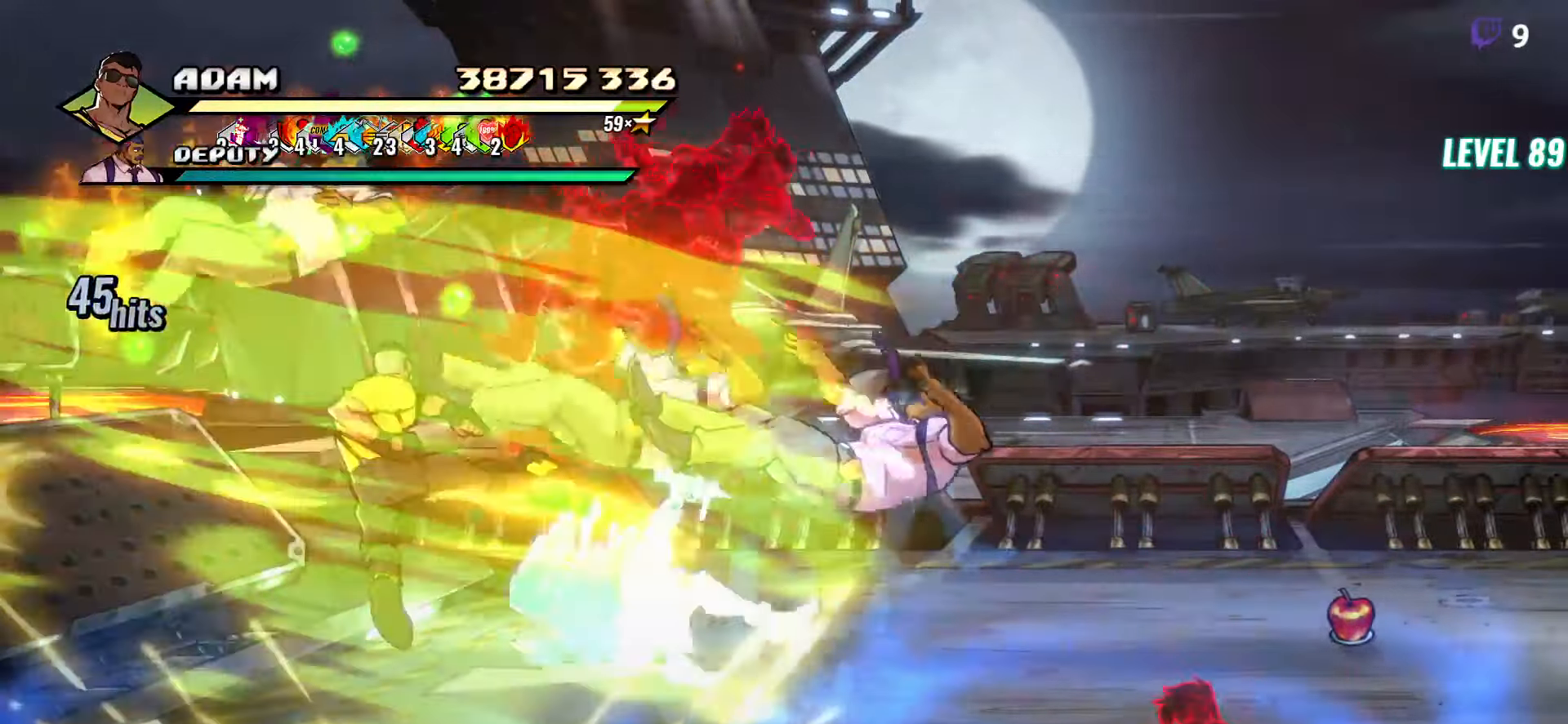
{"buttons": ["DPAD_UP"], "button_events": [[50, "Y", "down"], [167, "Y", "up"], [500, "DPAD_UP", "down"]]}
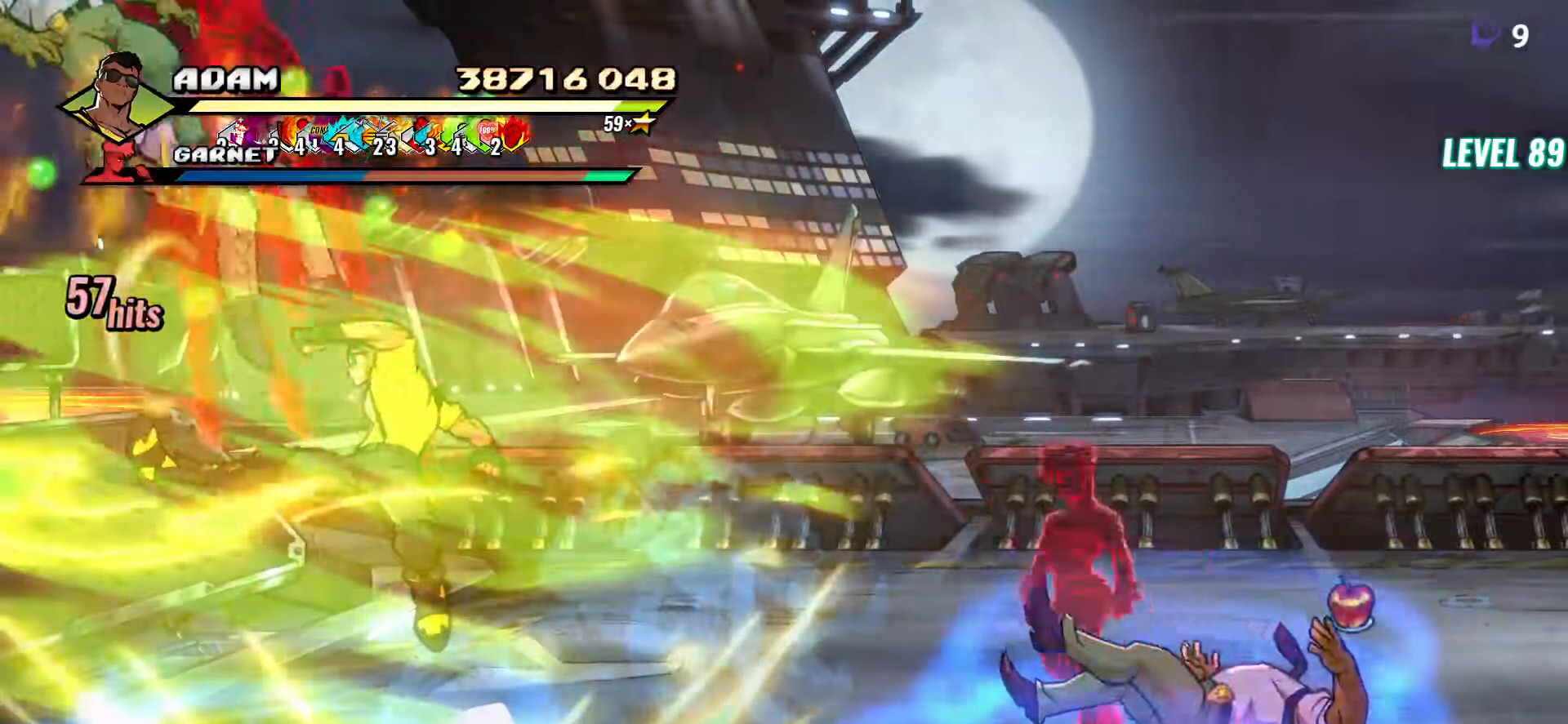
{"buttons": ["DPAD_UP", "DPAD_RIGHT"], "button_events": [[433, "DPAD_RIGHT", "down"]]}
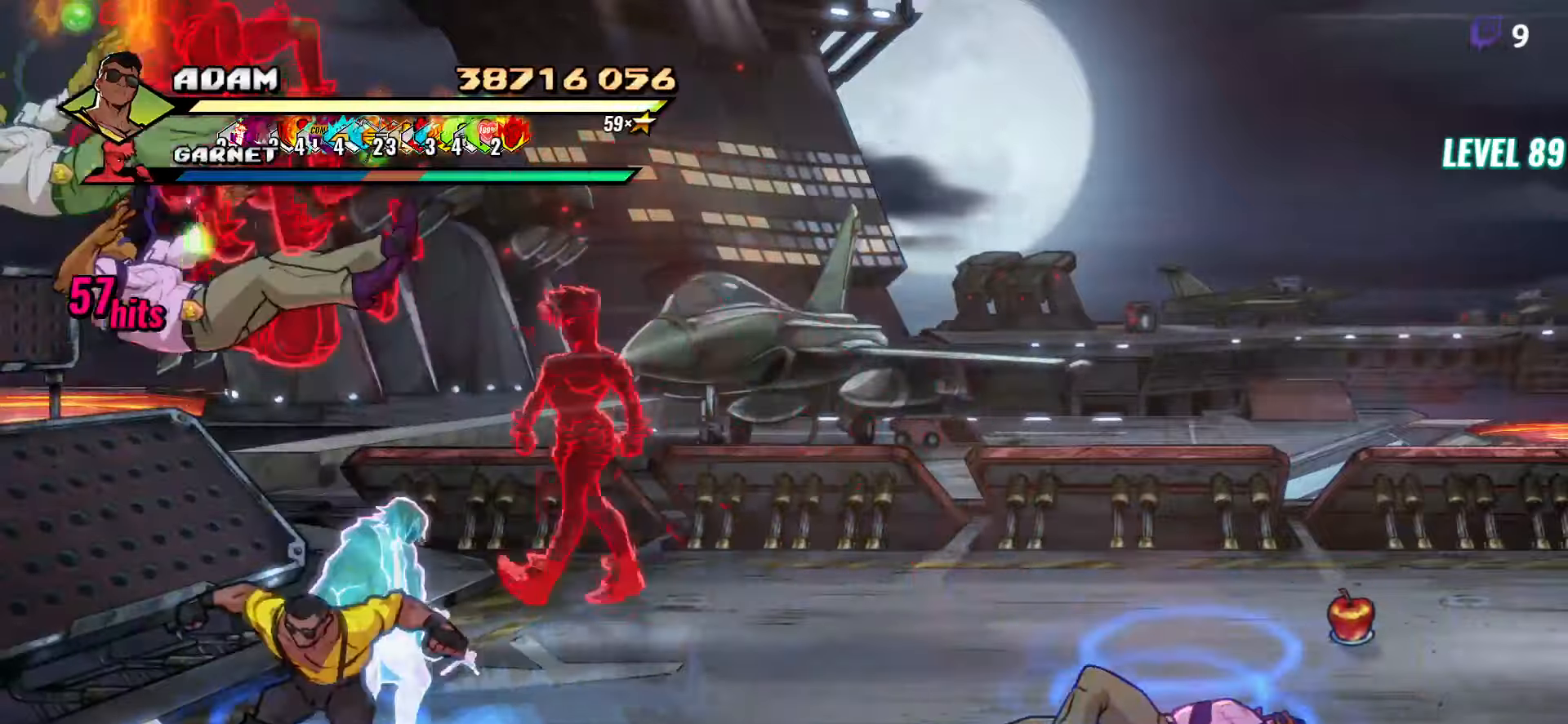
{"buttons": ["L1", "DPAD_LEFT"], "button_events": [[200, "DPAD_RIGHT", "up"], [283, "A", "down"], [283, "DPAD_LEFT", "down"], [300, "DPAD_UP", "up"], [350, "A", "up"], [400, "L1", "down"]]}
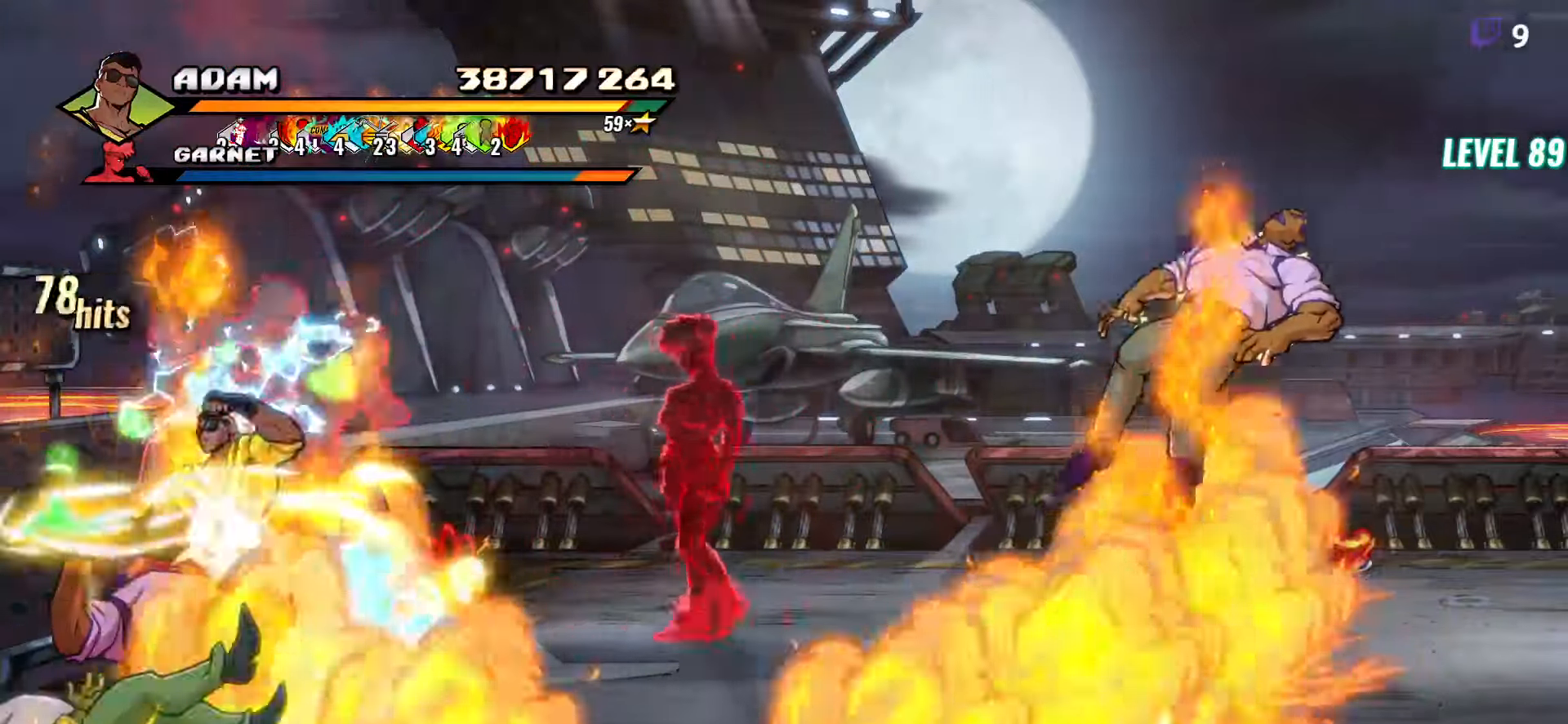
{"buttons": ["DPAD_LEFT"], "button_events": [[66, "L1", "up"], [83, "DPAD_LEFT", "up"], [333, "DPAD_LEFT", "down"]]}
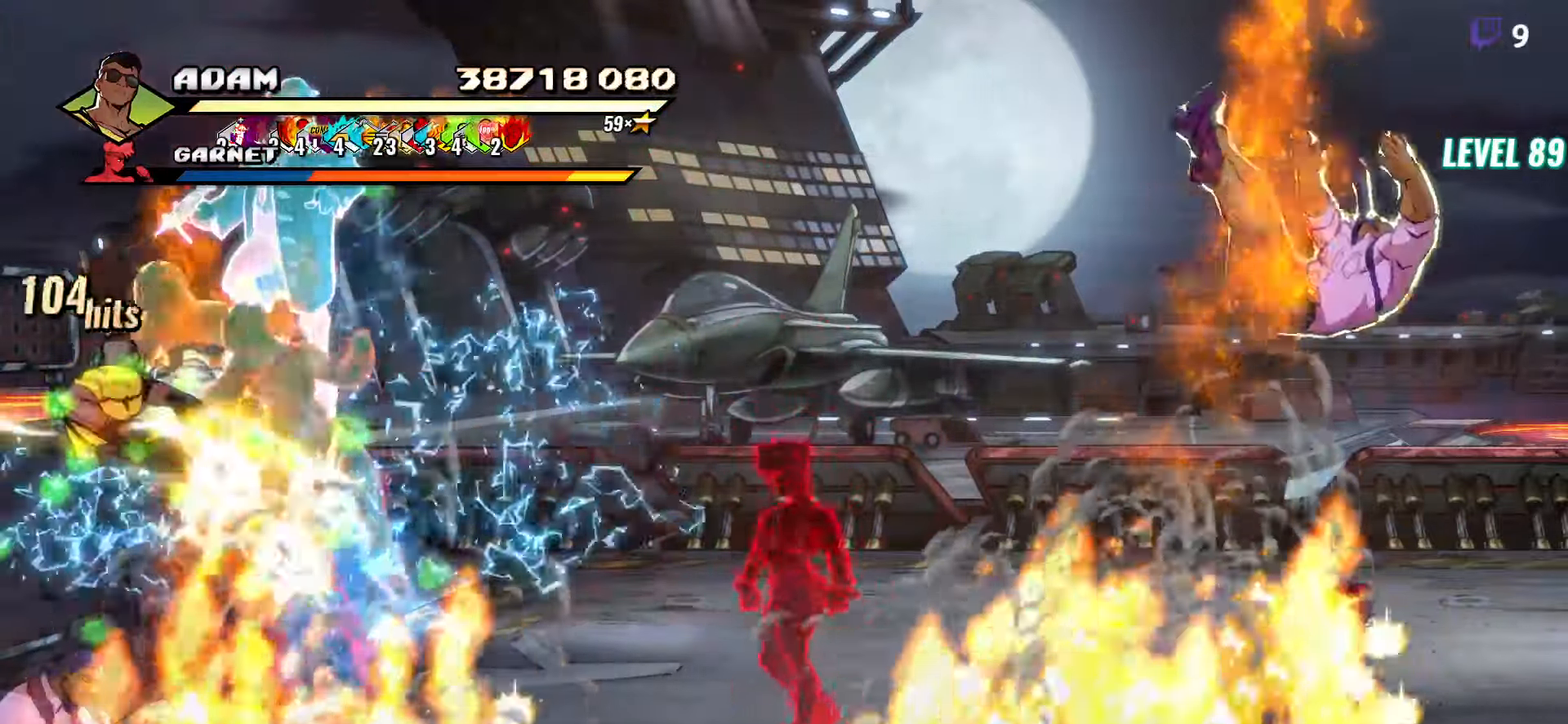
{"buttons": ["DPAD_LEFT"], "button_events": [[200, "A", "down"], [216, "L1", "down"], [283, "A", "up"], [366, "L1", "up"]]}
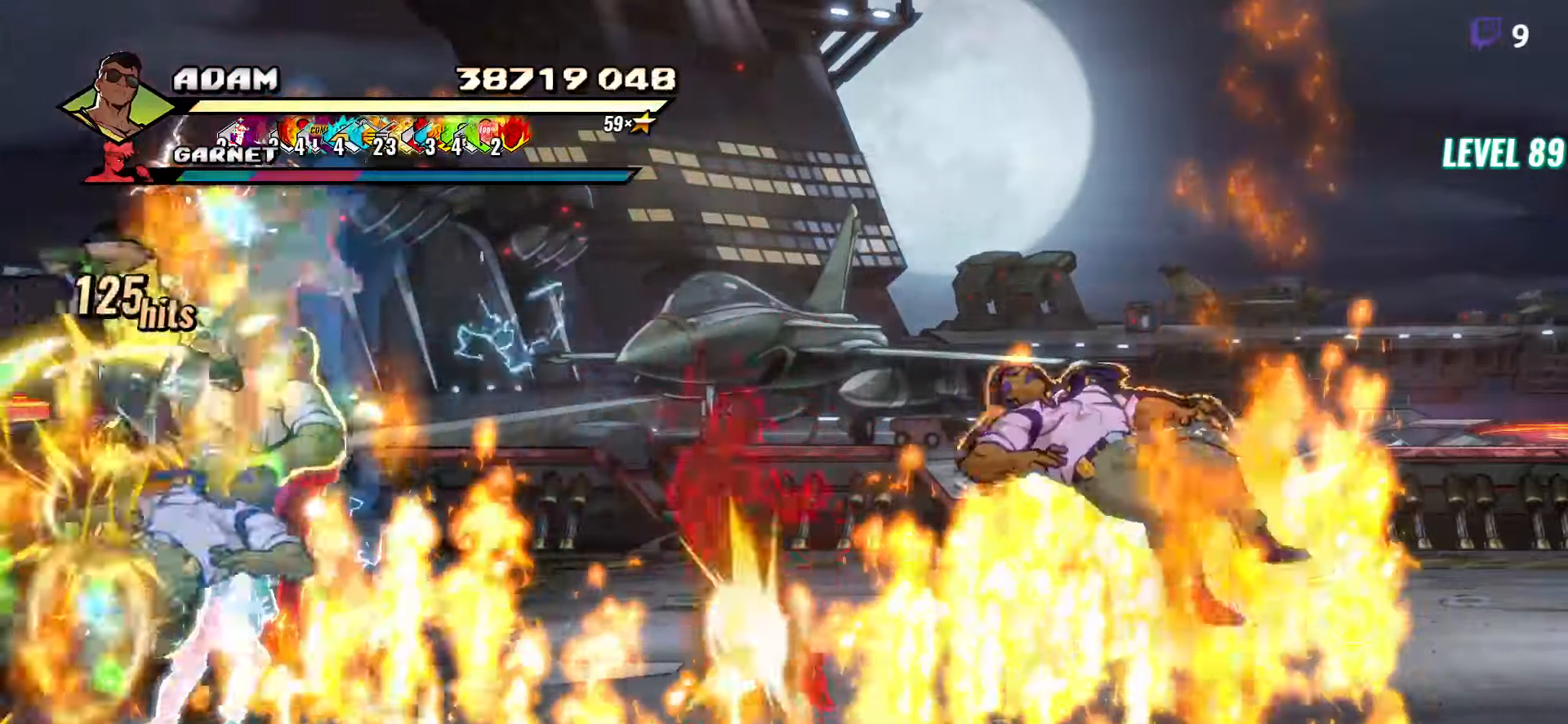
{"buttons": [], "button_events": [[33, "DPAD_LEFT", "up"], [350, "Y", "down"], [433, "Y", "up"]]}
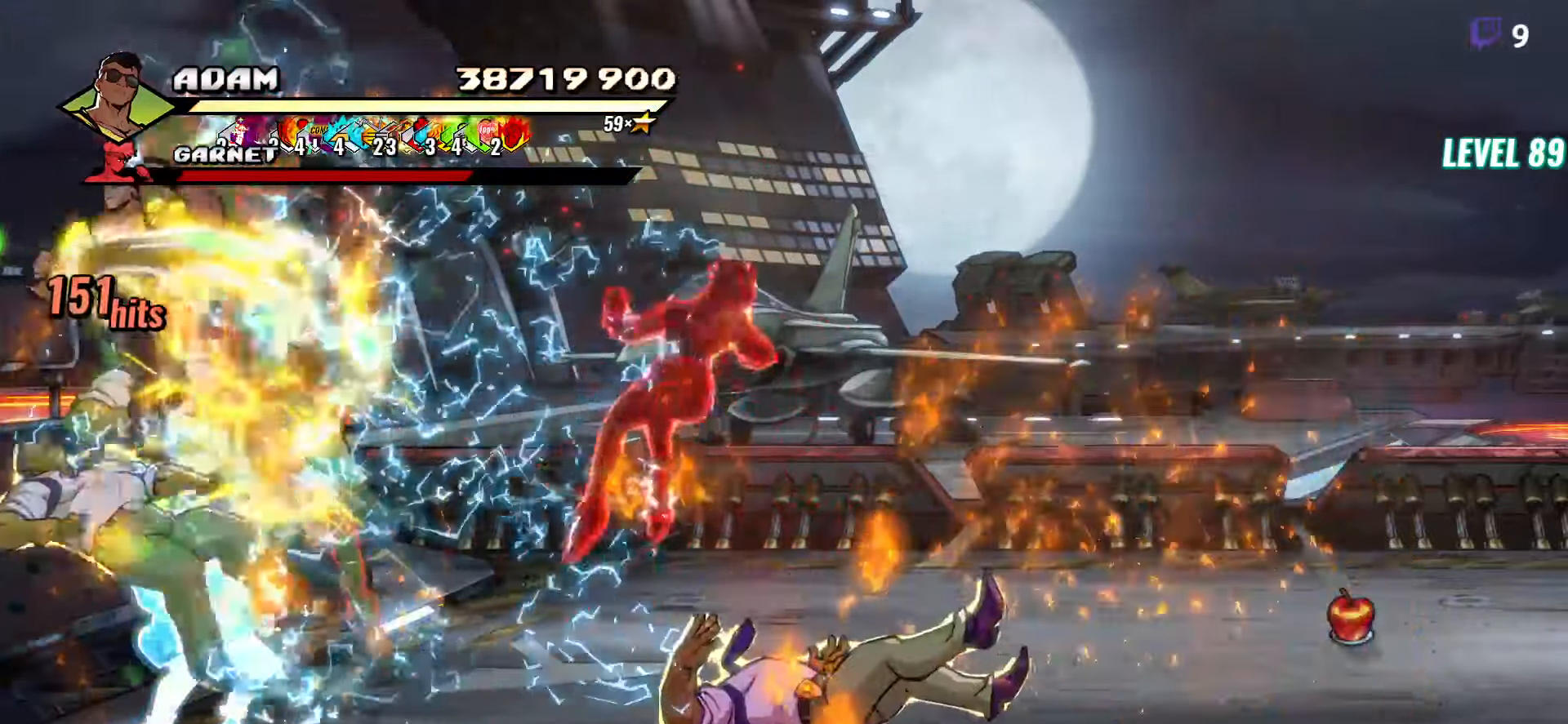
{"buttons": ["DPAD_RIGHT"], "button_events": [[183, "DPAD_RIGHT", "down"], [233, "DPAD_RIGHT", "up"], [383, "DPAD_RIGHT", "down"], [433, "DPAD_RIGHT", "up"], [500, "DPAD_RIGHT", "down"]]}
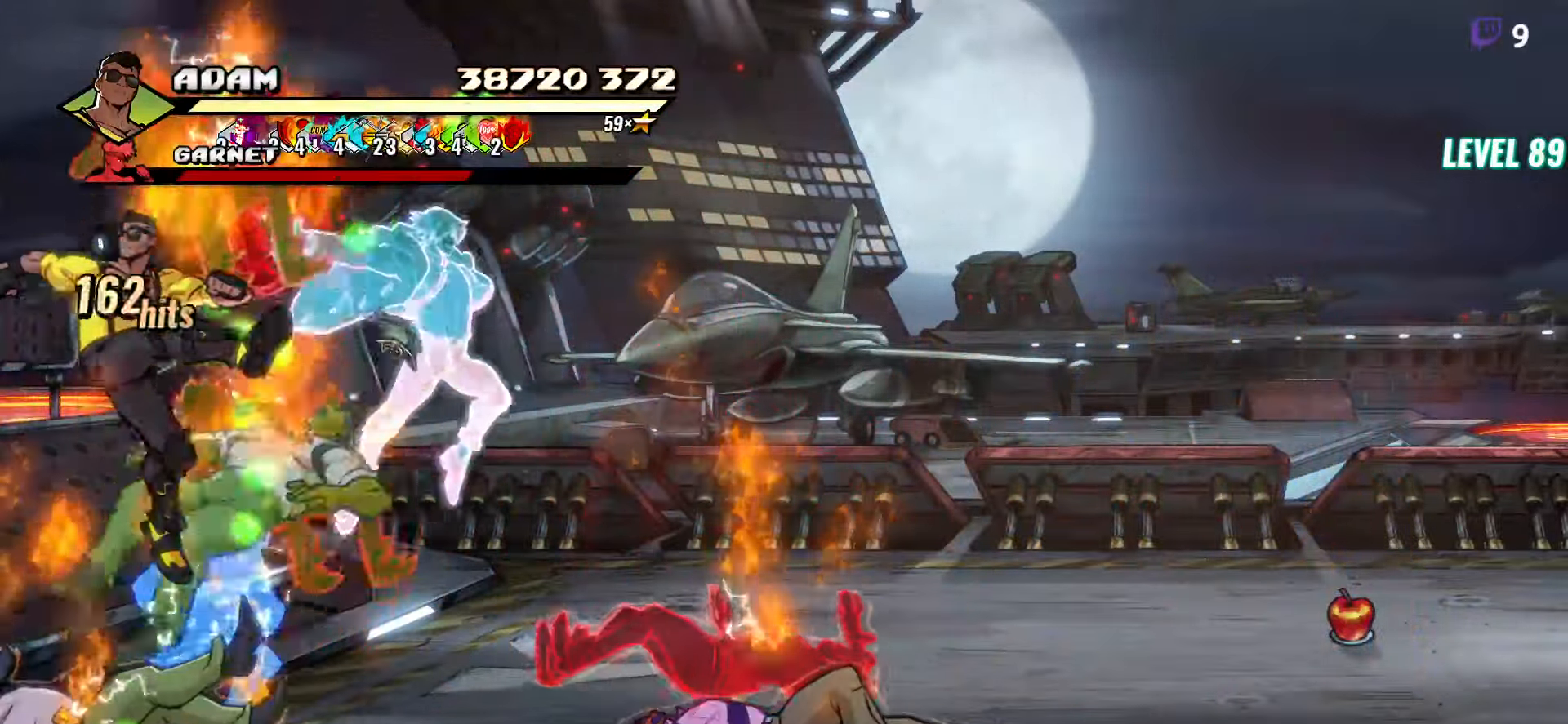
{"buttons": ["L1"], "button_events": [[50, "DPAD_RIGHT", "up"], [100, "DPAD_RIGHT", "down"], [116, "Y", "down"], [200, "Y", "up"], [250, "DPAD_RIGHT", "up"], [433, "L1", "down"]]}
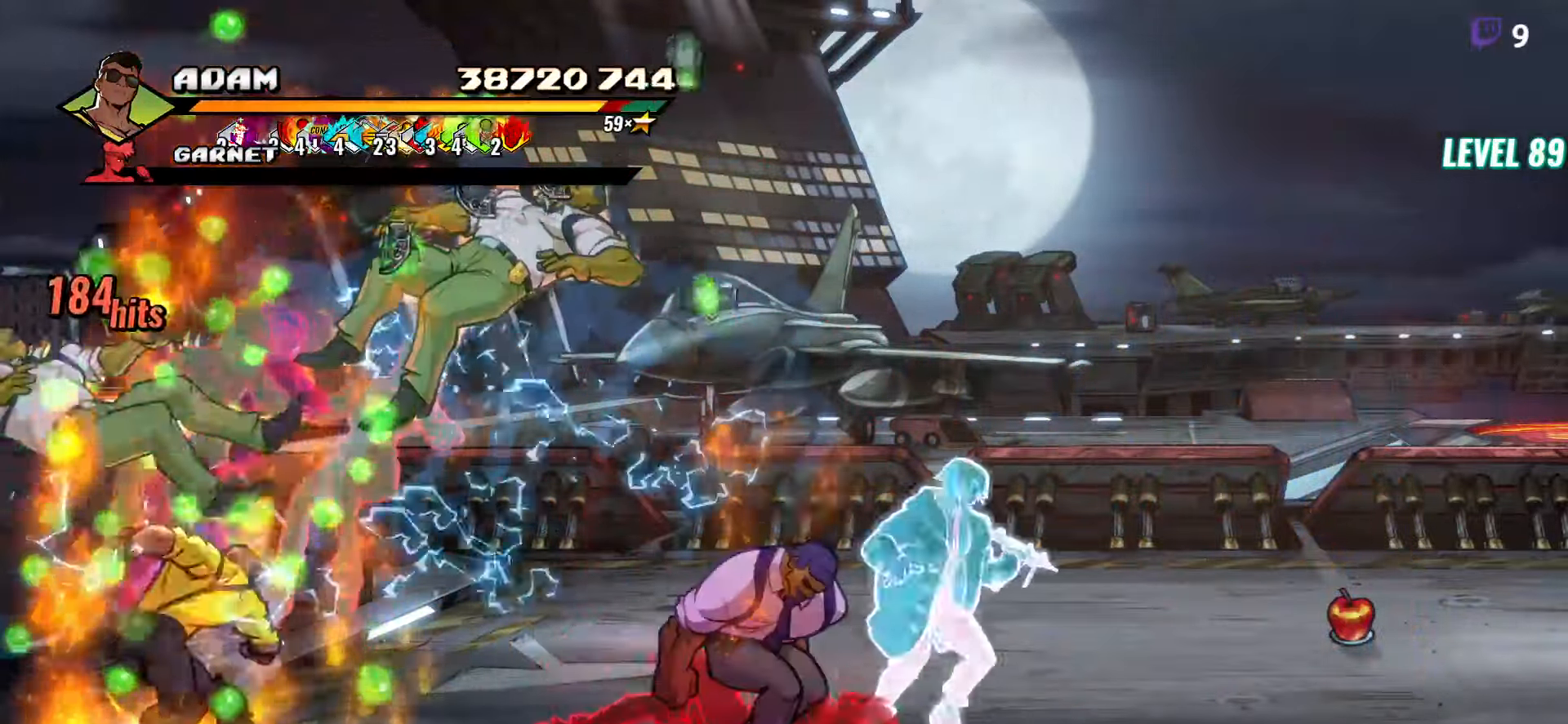
{"buttons": [], "button_events": [[33, "L1", "up"], [133, "Y", "down"], [233, "Y", "up"], [316, "Y", "down"], [433, "Y", "up"]]}
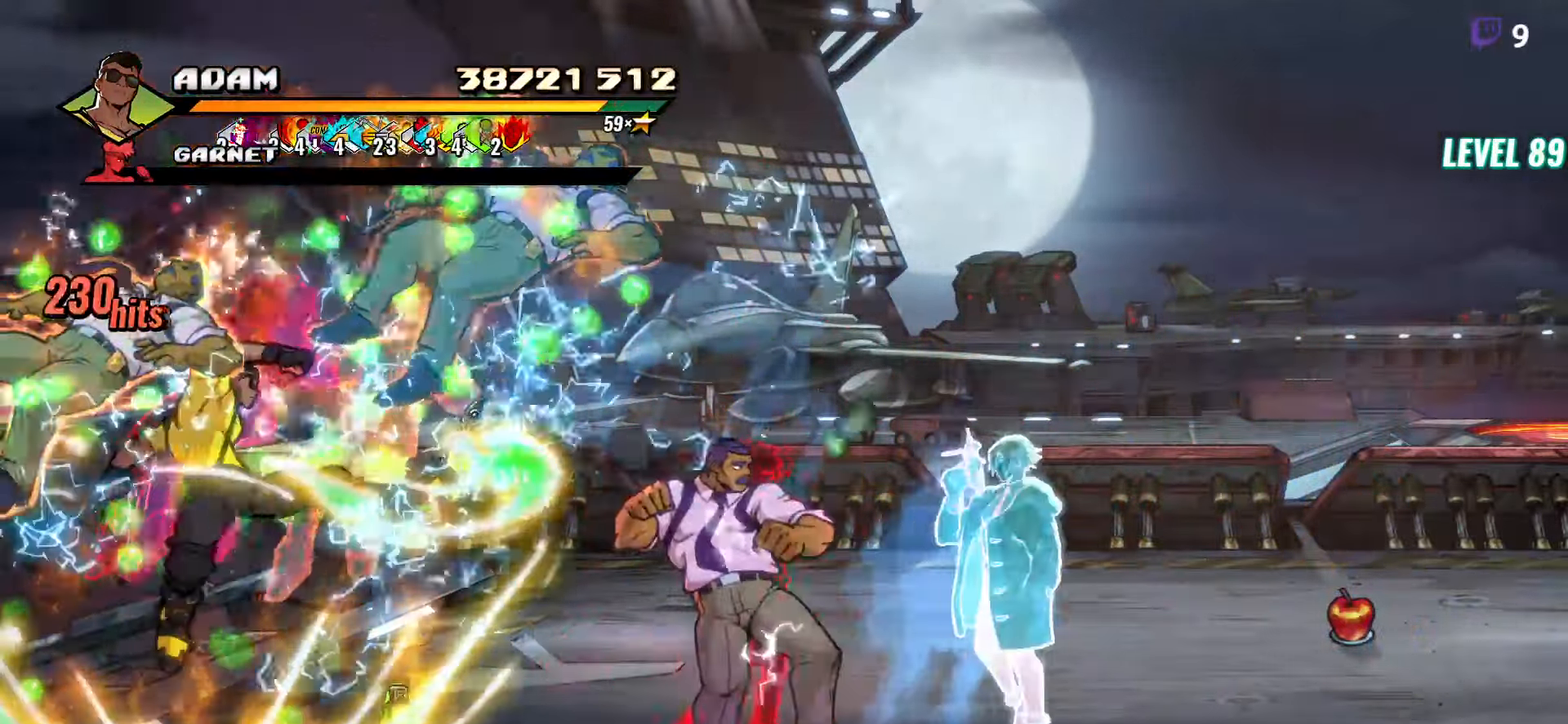
{"buttons": ["DPAD_RIGHT"], "button_events": [[266, "DPAD_RIGHT", "down"], [316, "DPAD_RIGHT", "up"], [433, "DPAD_RIGHT", "down"]]}
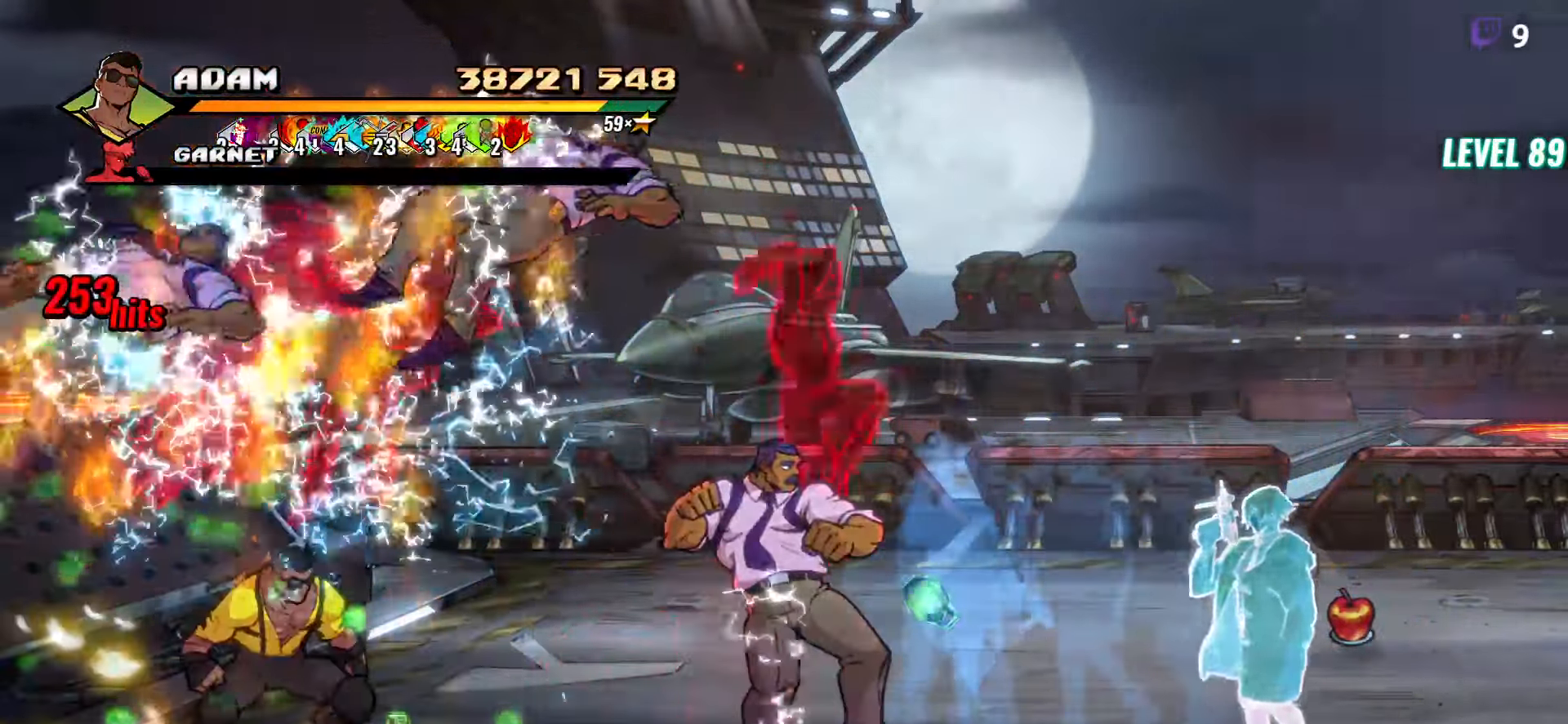
{"buttons": ["DPAD_RIGHT"], "button_events": [[33, "Y", "down"], [133, "DPAD_RIGHT", "up"], [133, "Y", "up"], [183, "DPAD_RIGHT", "down"], [316, "L1", "down"], [450, "L1", "up"]]}
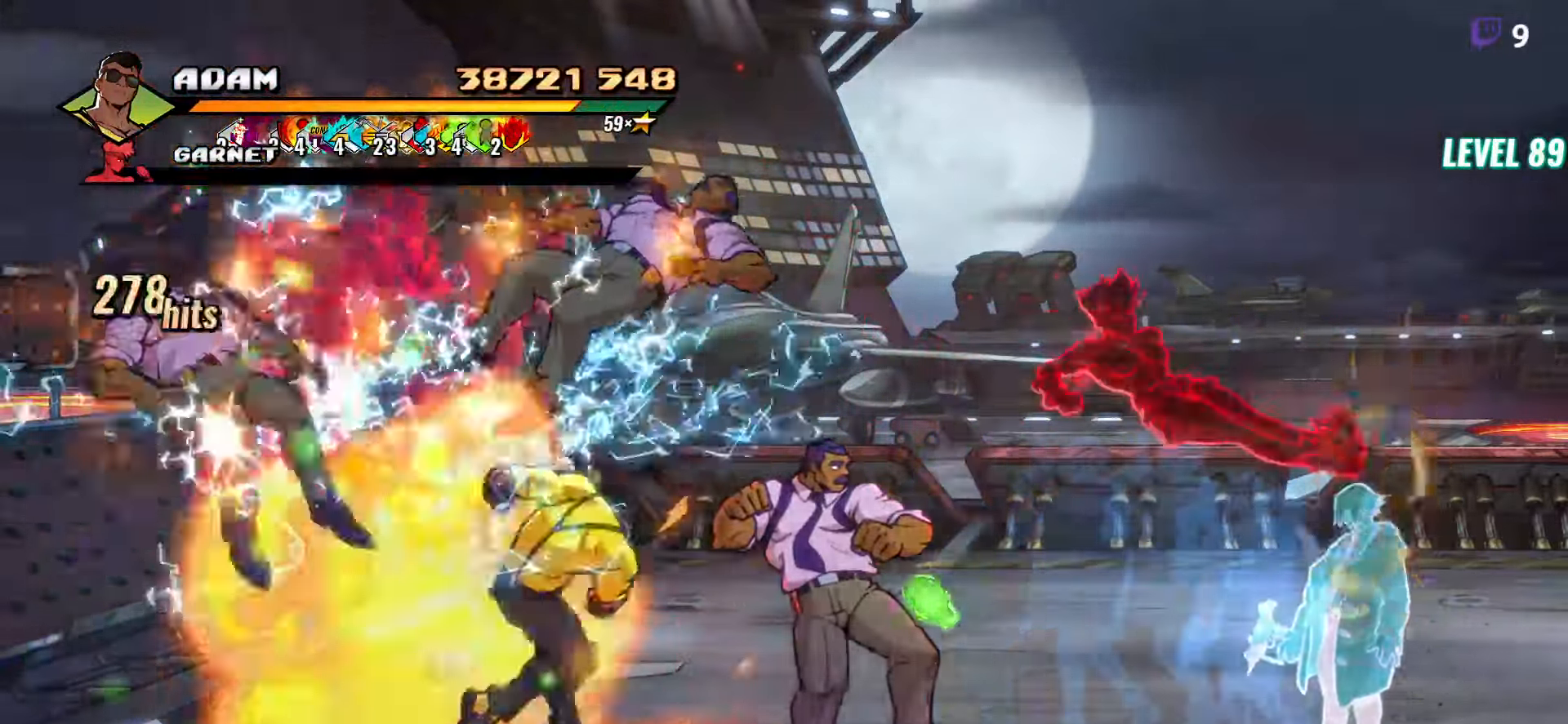
{"buttons": [], "button_events": [[50, "DPAD_RIGHT", "up"], [150, "Y", "down"], [233, "Y", "up"], [317, "Y", "down"], [417, "Y", "up"]]}